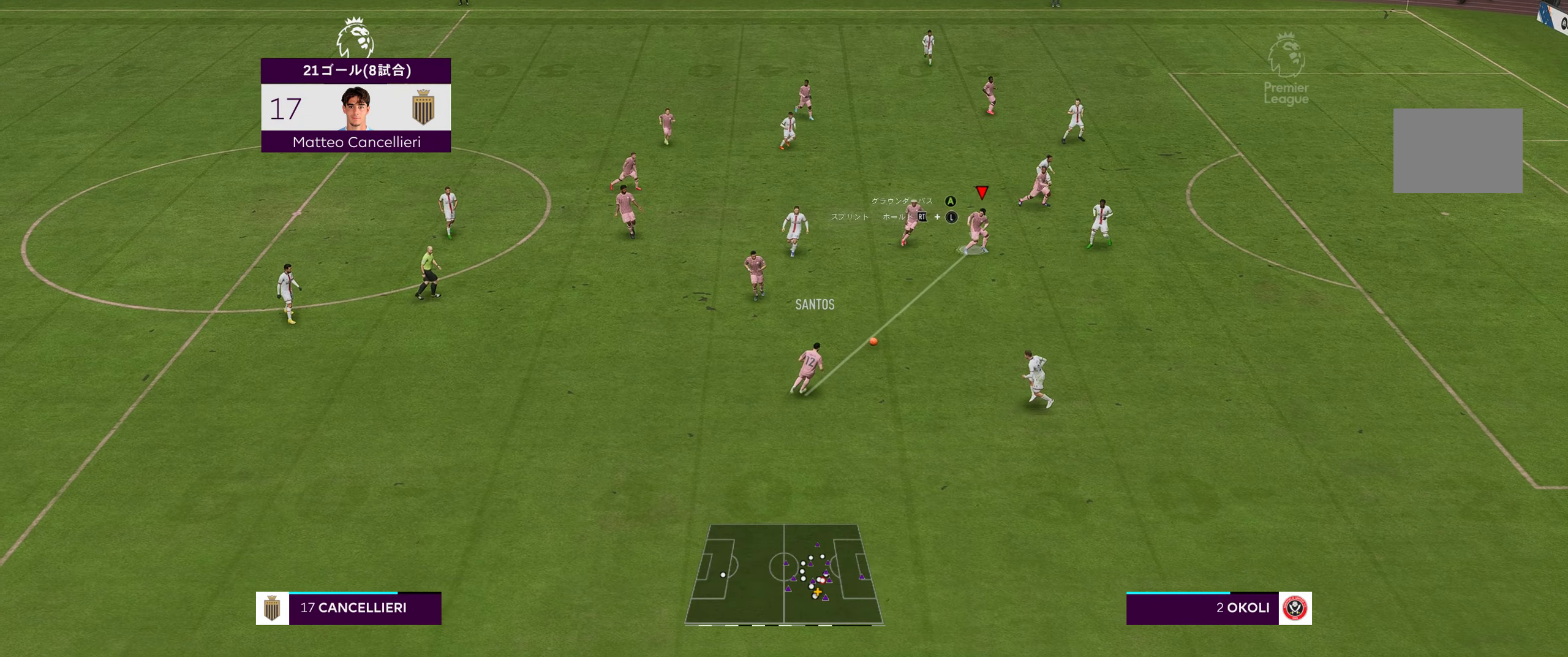
Gameplay with a controller (Xbox layout); each line is a JSON object with the inputs held at the frame after it. "events" lists button and stick changes between this image and that frame as [ms after this image, input, new state], when the widget could be followed in between. Not read: L3 R3.
{"buttons": [], "left_stick": "up-left", "right_stick": "center", "events": [[450, "left_stick", "up-left"]]}
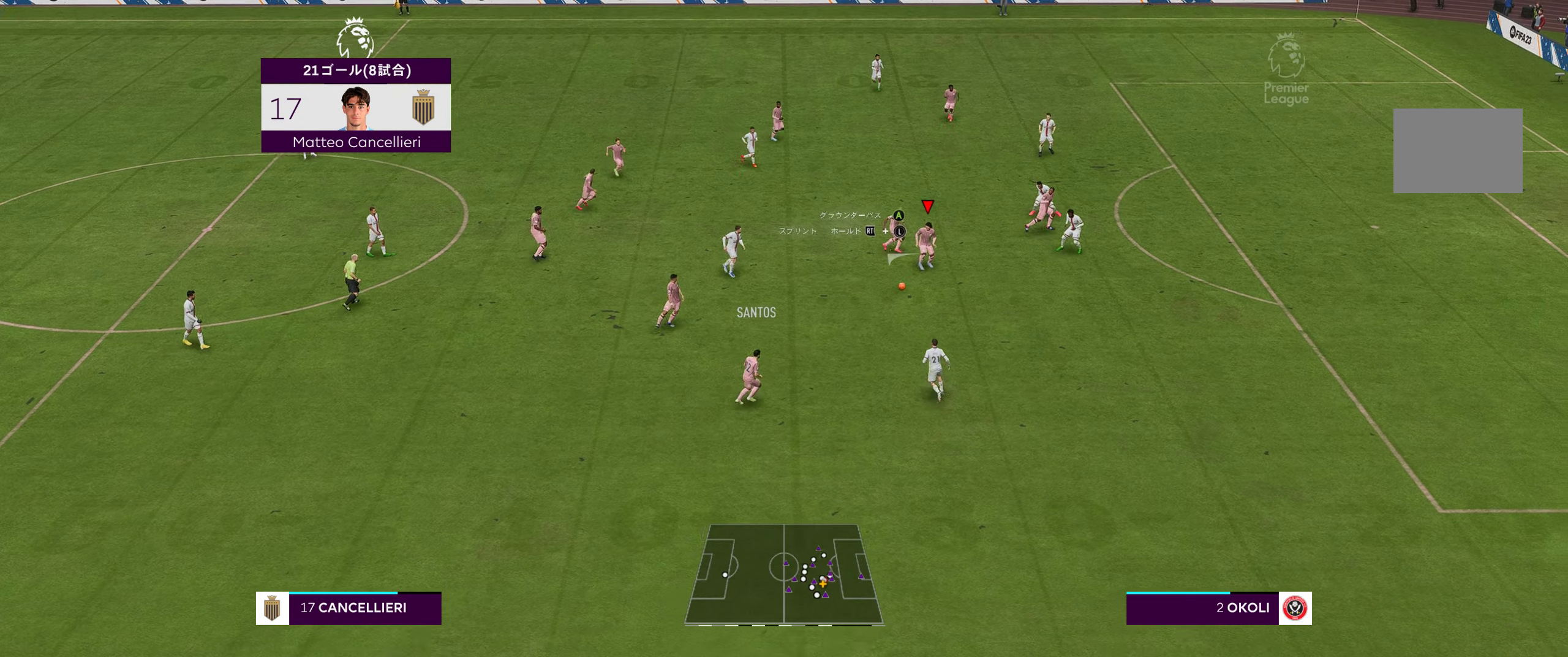
{"buttons": [], "left_stick": "up-left", "right_stick": "center", "events": [[83, "A", "down"], [233, "A", "up"]]}
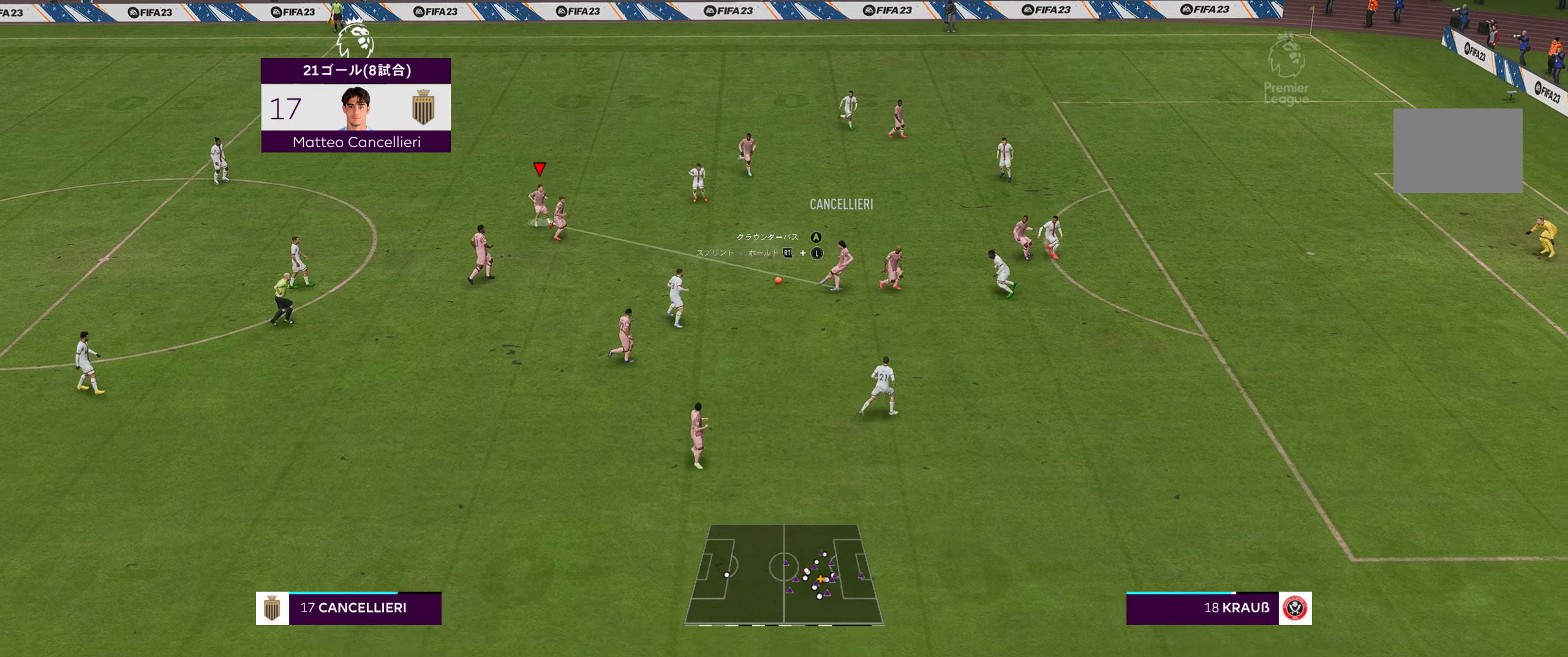
{"buttons": [], "left_stick": "up-right", "right_stick": "center", "events": [[500, "left_stick", "up-right"]]}
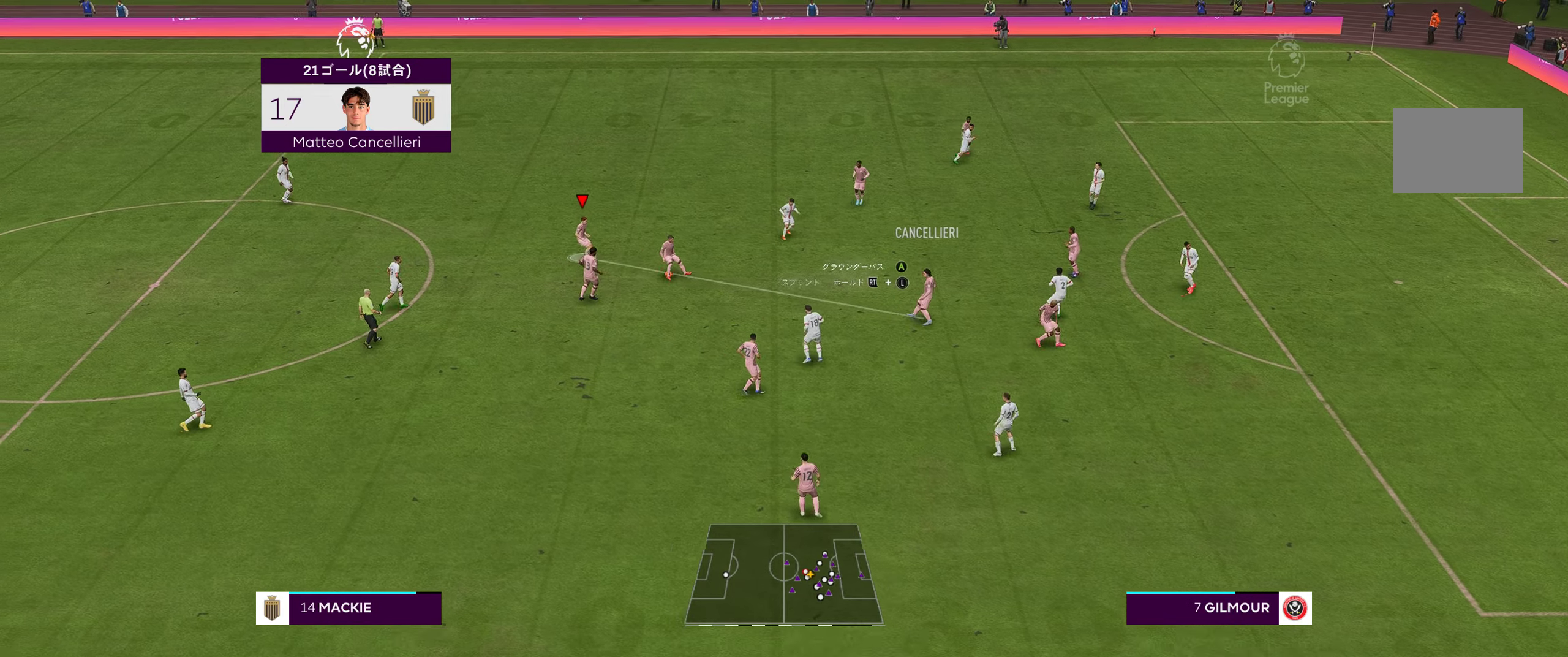
{"buttons": [], "left_stick": "up-right", "right_stick": "center", "events": [[184, "A", "down"], [484, "A", "up"]]}
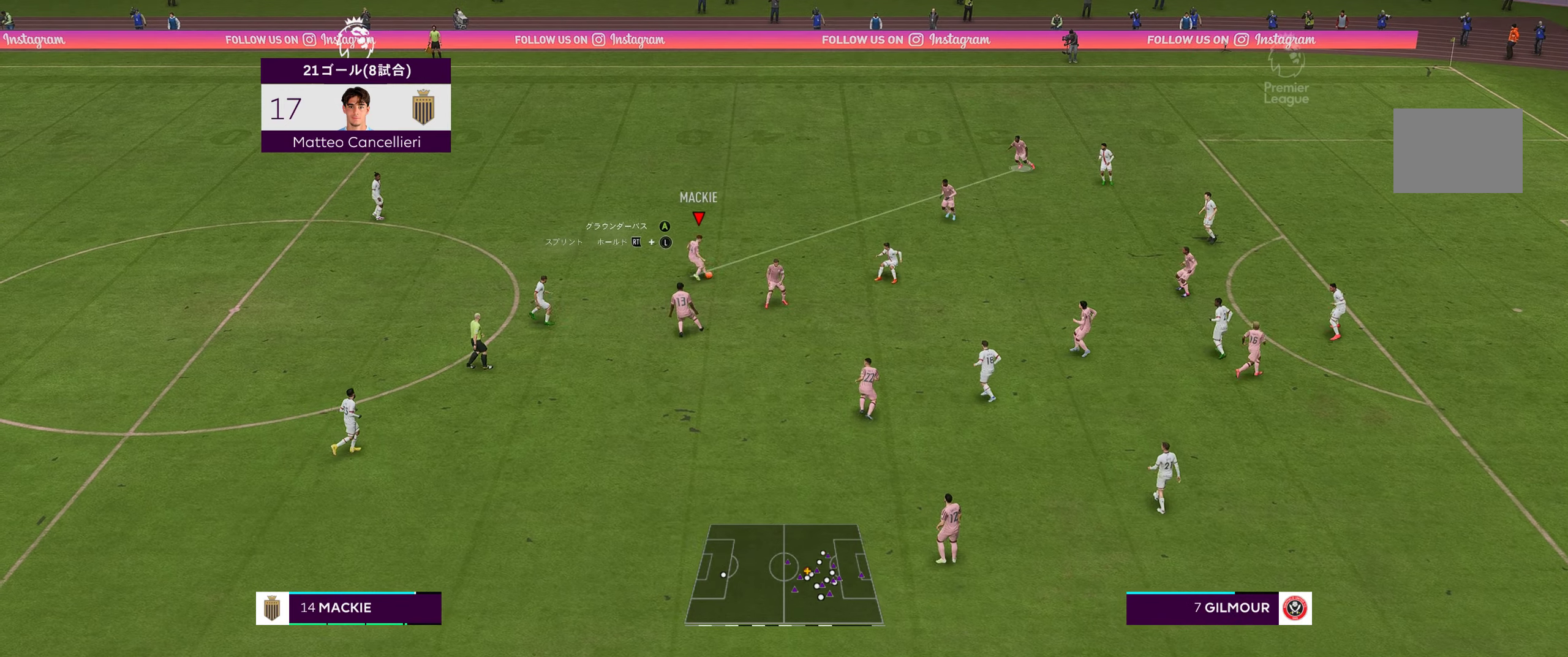
{"buttons": [], "left_stick": "up-right", "right_stick": "center", "events": []}
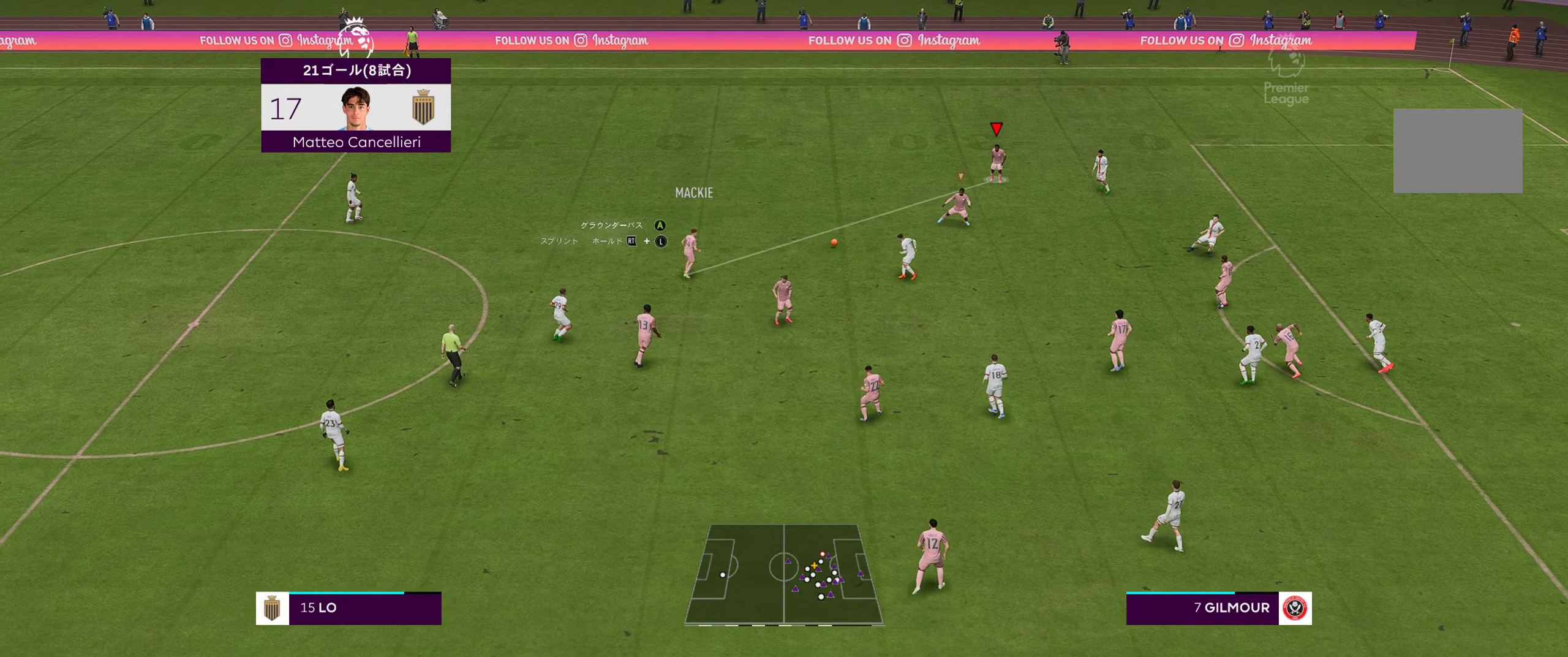
{"buttons": ["A"], "left_stick": "down-right", "right_stick": "center", "events": [[284, "left_stick", "down-right"], [350, "A", "down"]]}
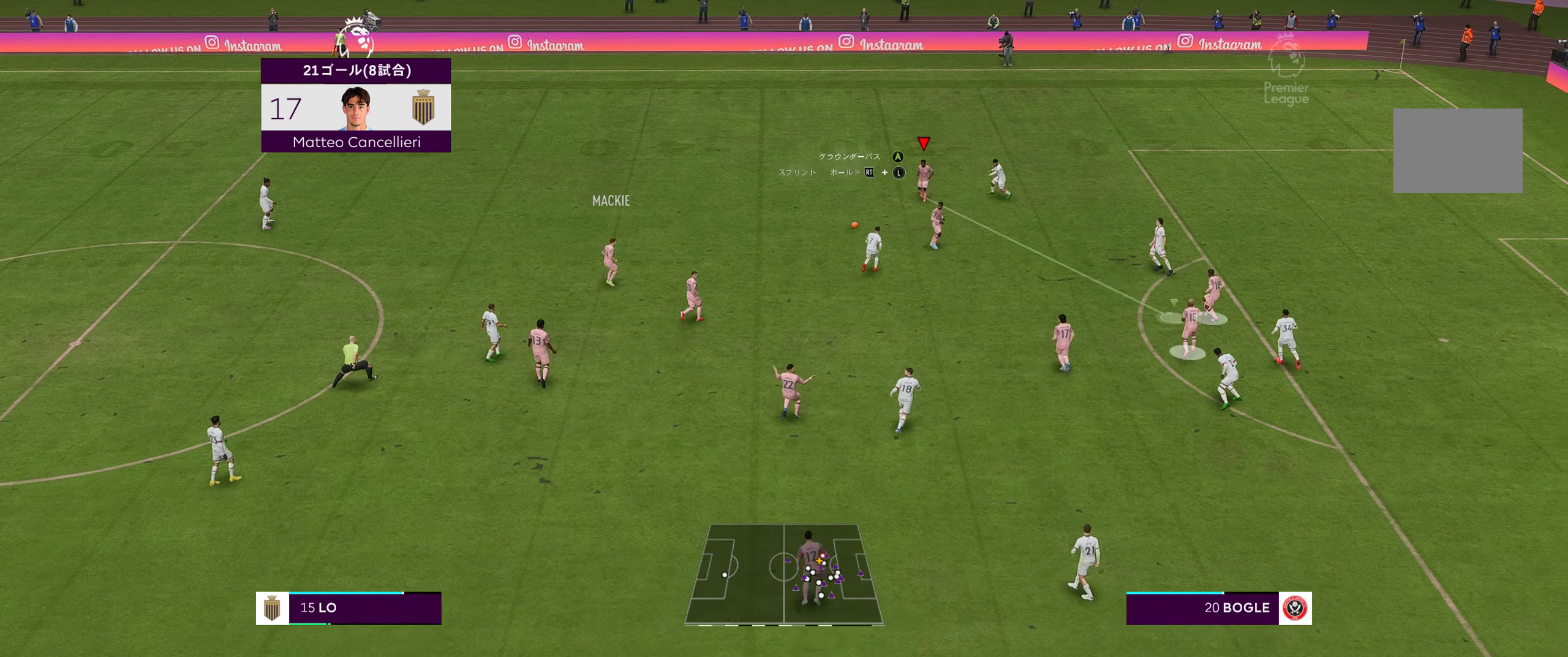
{"buttons": [], "left_stick": "down-right", "right_stick": "center", "events": [[100, "A", "up"]]}
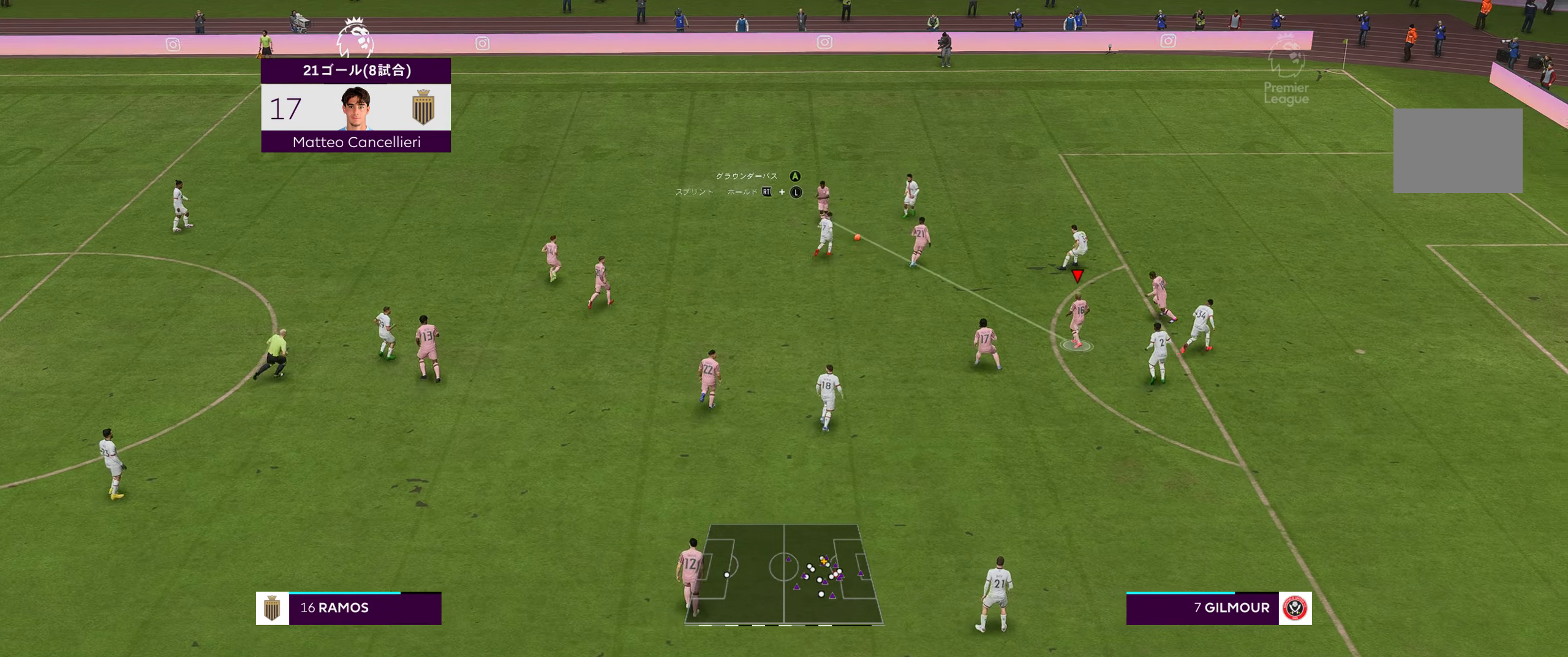
{"buttons": [], "left_stick": "center", "right_stick": "center", "events": [[384, "left_stick", "center"]]}
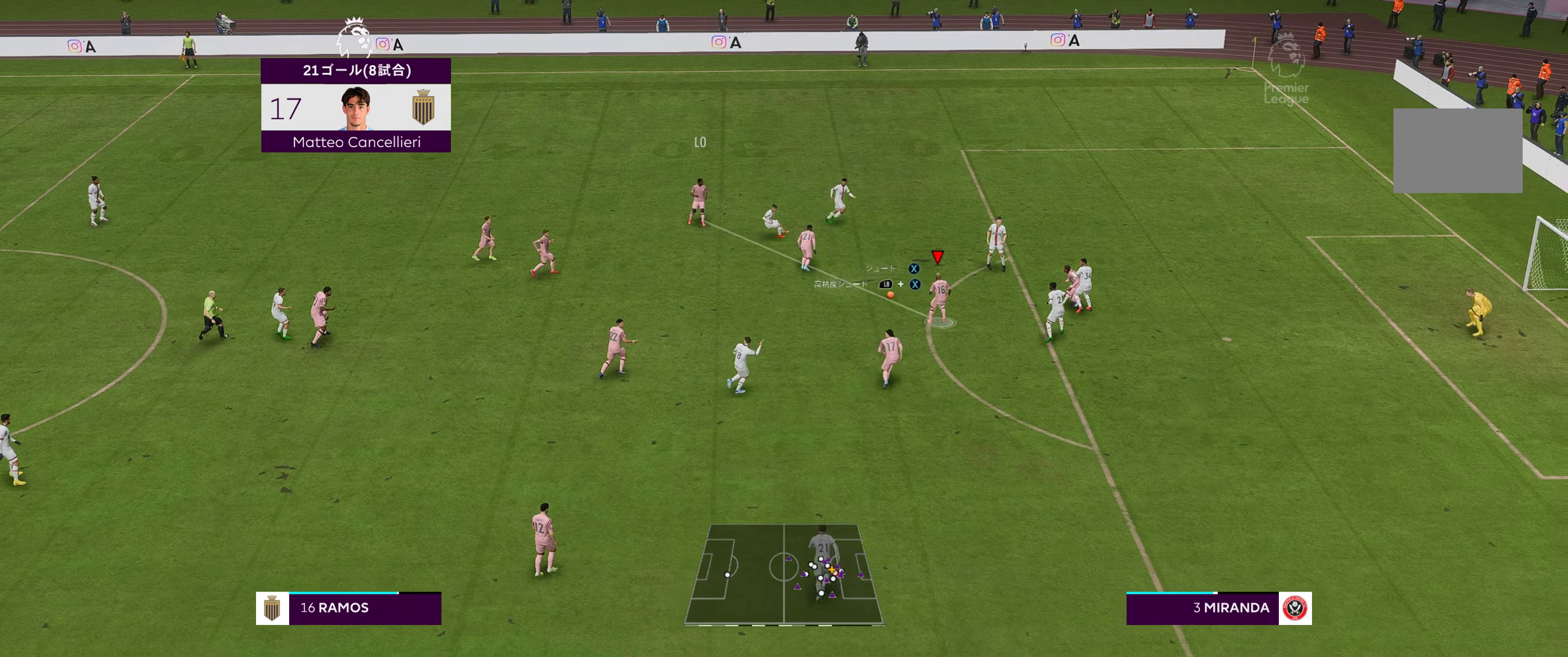
{"buttons": [], "left_stick": "down-right", "right_stick": "center", "events": [[117, "A", "down"], [117, "left_stick", "left"], [234, "A", "up"], [234, "left_stick", "down"], [284, "left_stick", "down-right"]]}
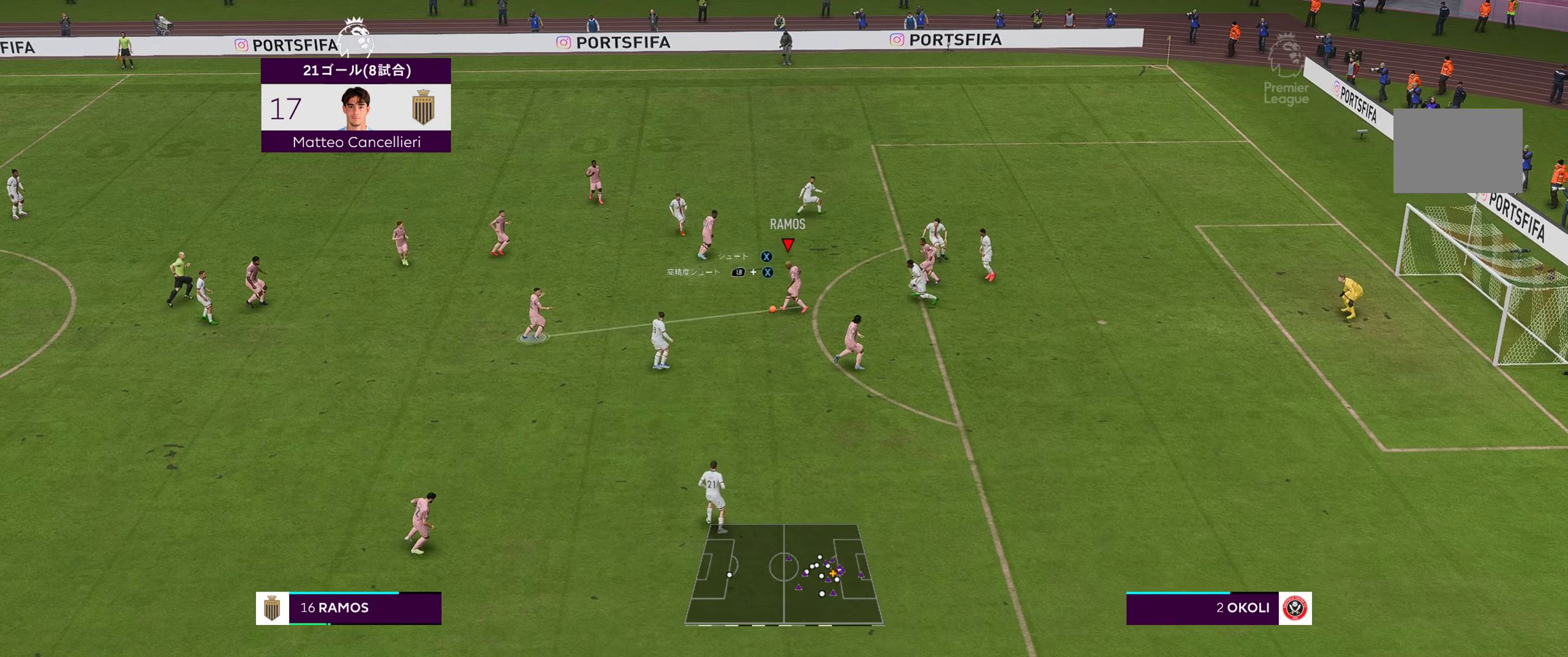
{"buttons": [], "left_stick": "down-right", "right_stick": "center", "events": []}
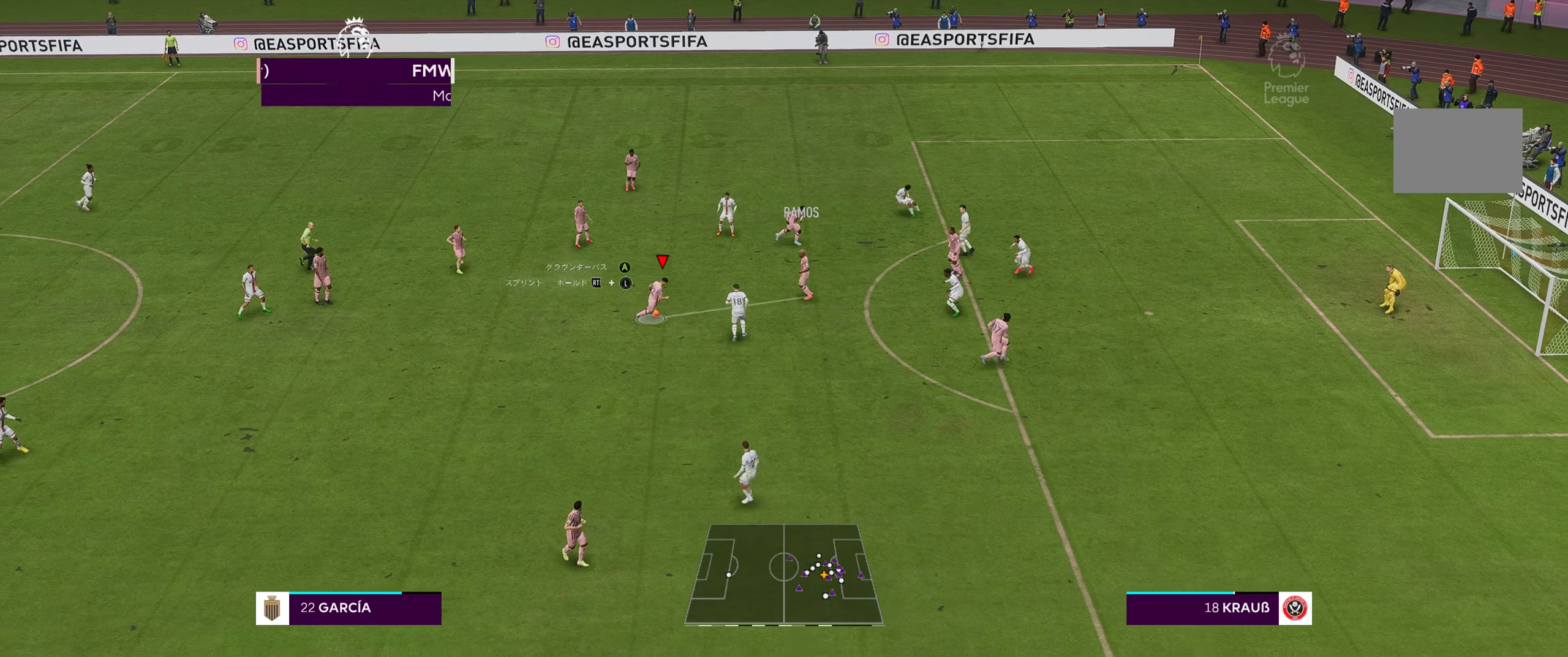
{"buttons": [], "left_stick": "up", "right_stick": "center", "events": [[50, "A", "down"], [84, "left_stick", "up-right"], [117, "A", "up"], [350, "left_stick", "up"]]}
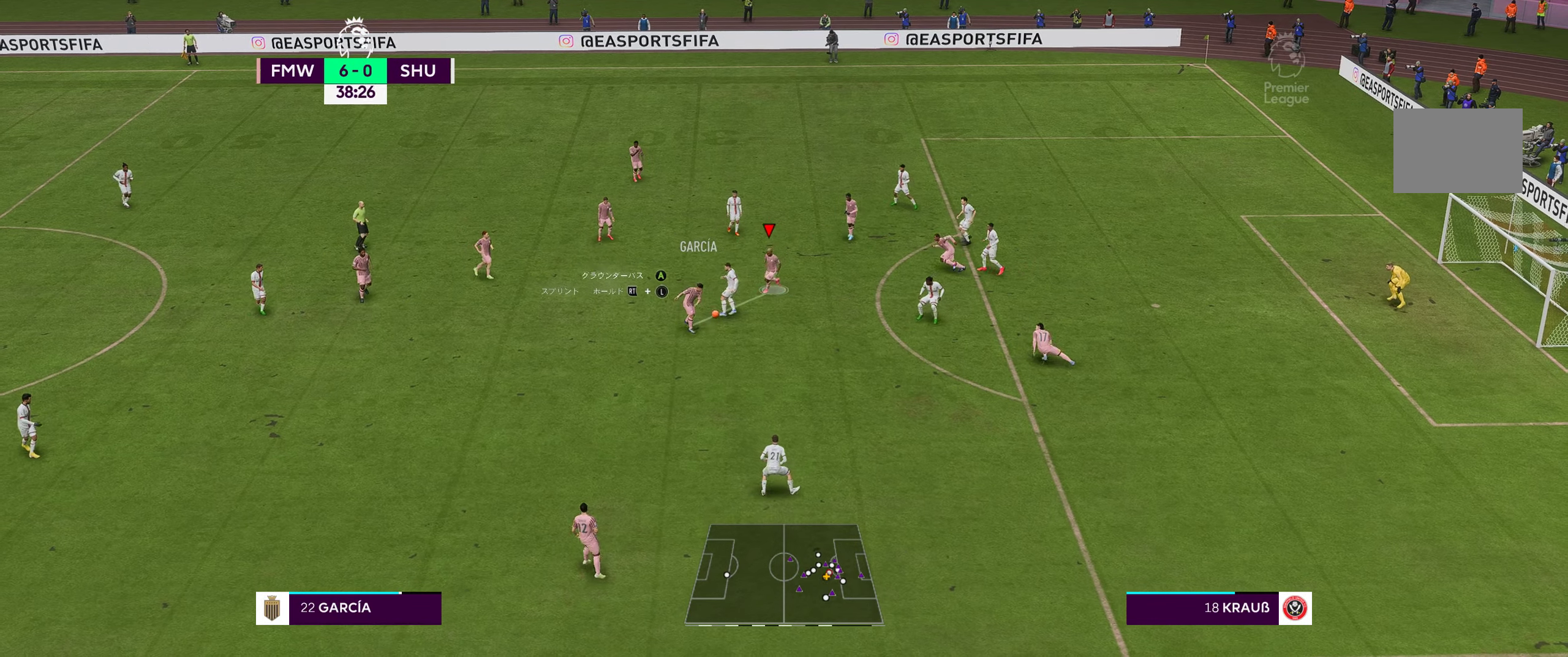
{"buttons": [], "left_stick": "up-left", "right_stick": "center", "events": [[417, "left_stick", "up-left"]]}
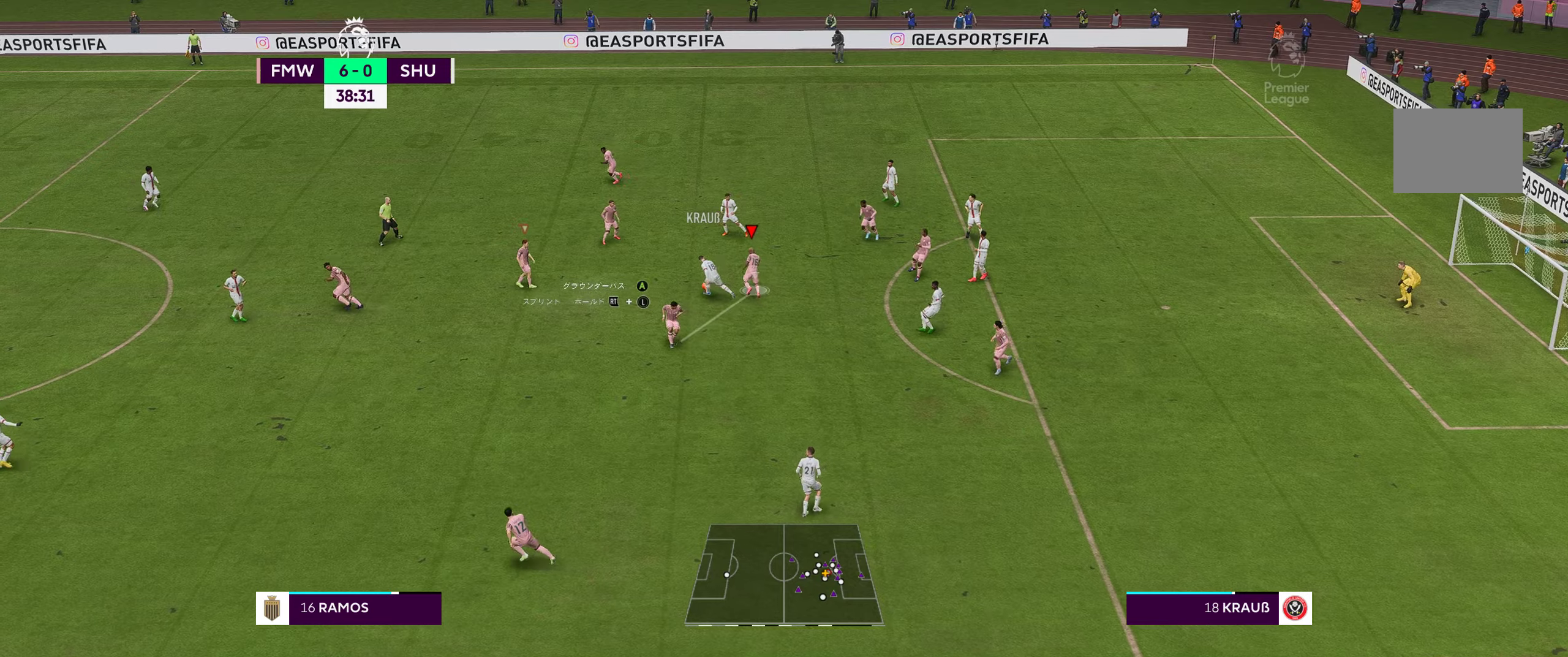
{"buttons": ["R2"], "left_stick": "down-right", "right_stick": "center", "events": [[216, "R2", "down"], [433, "left_stick", "down"], [483, "left_stick", "down-right"]]}
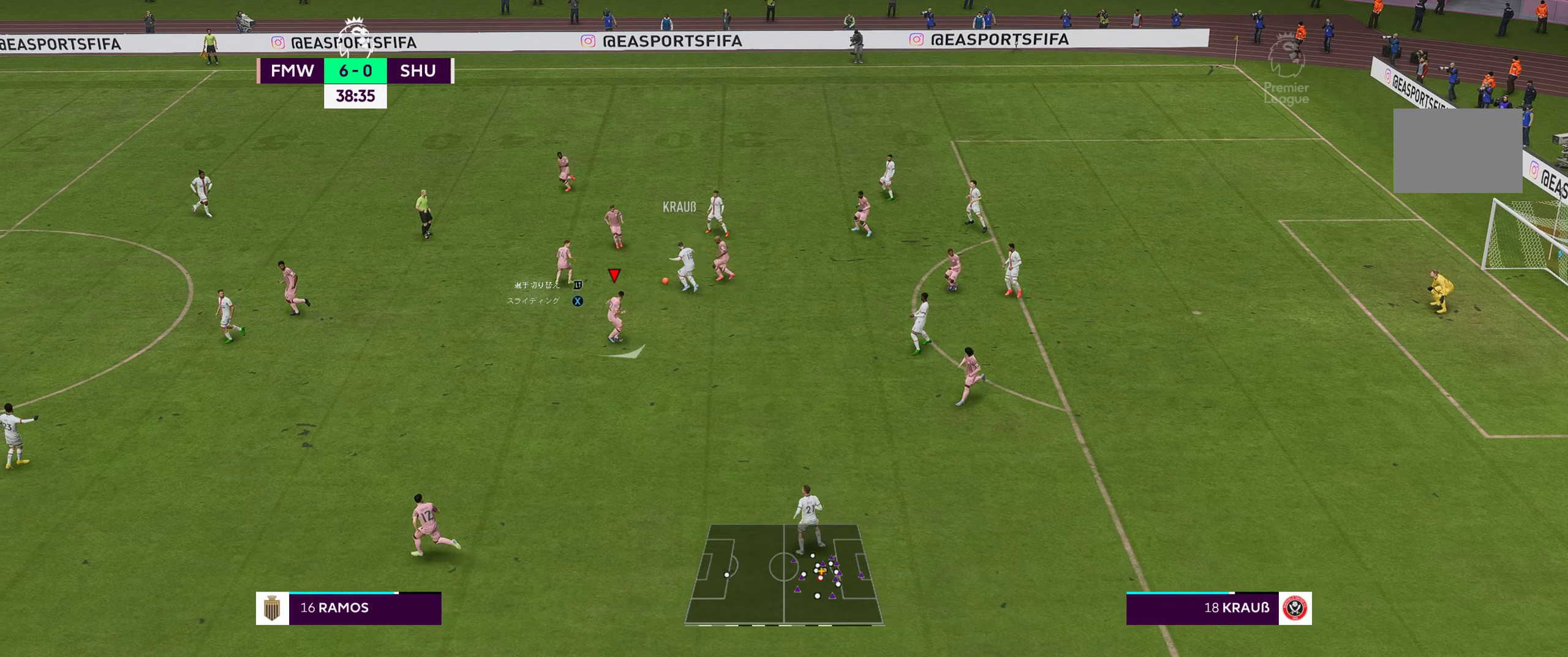
{"buttons": [], "left_stick": "up-left", "right_stick": "center", "events": [[200, "R2", "up"], [366, "left_stick", "center"], [433, "left_stick", "up-left"]]}
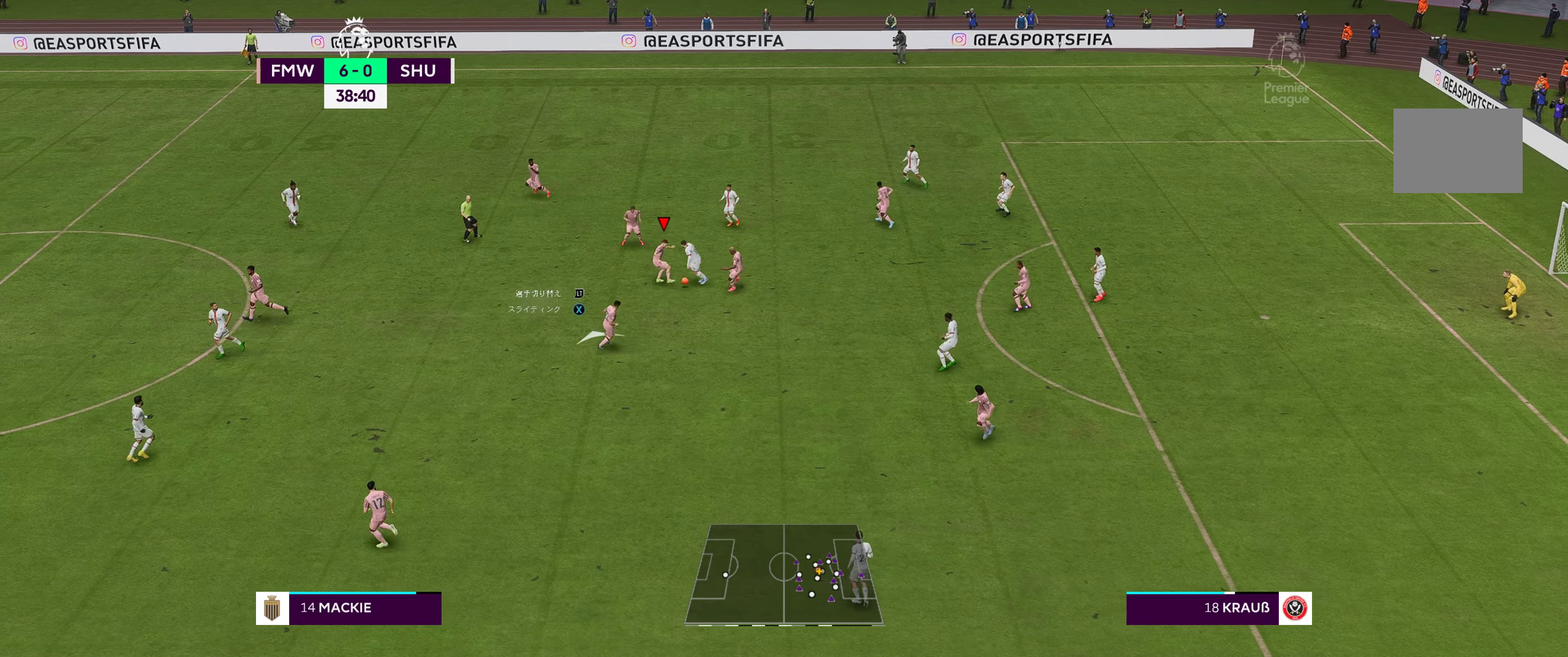
{"buttons": [], "left_stick": "center", "right_stick": "center", "events": [[16, "R2", "down"], [166, "R2", "up"], [433, "left_stick", "center"]]}
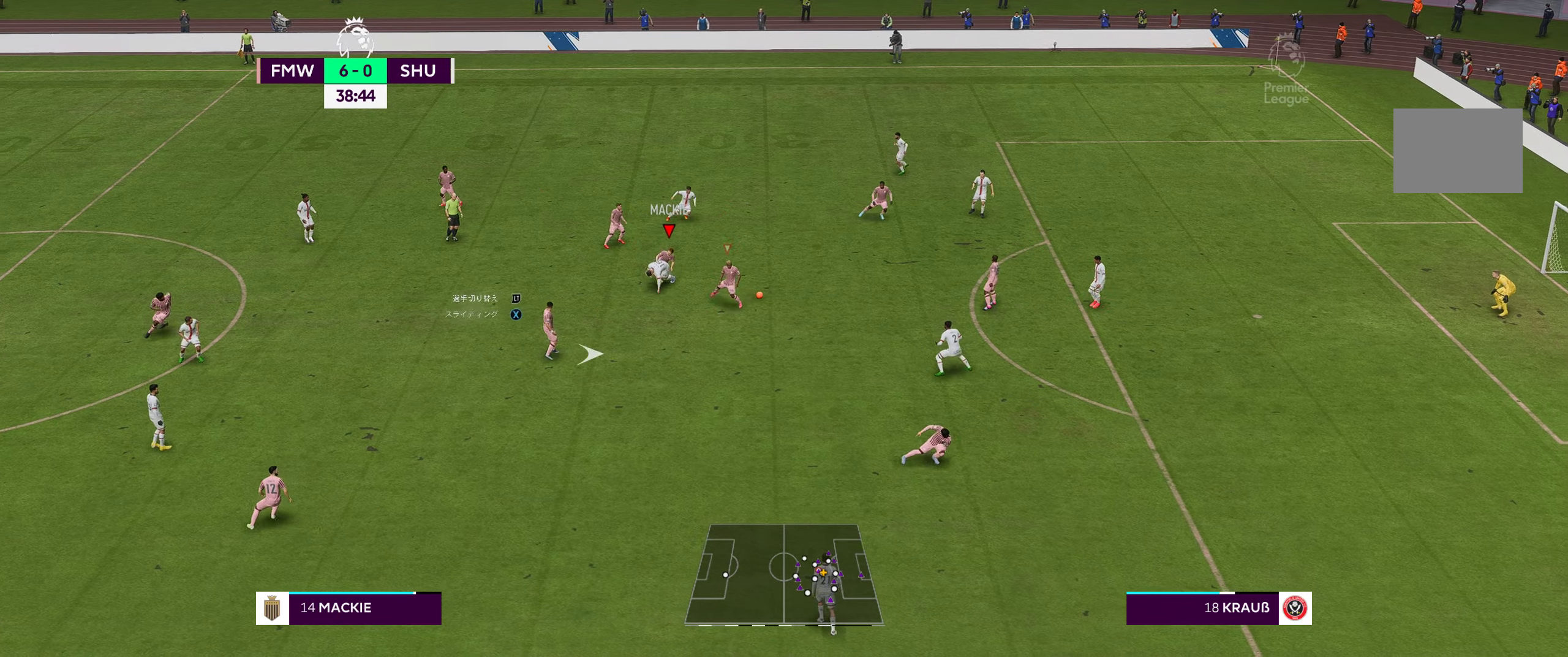
{"buttons": [], "left_stick": "right", "right_stick": "center", "events": [[16, "left_stick", "right"], [116, "left_stick", "down-right"], [216, "left_stick", "right"]]}
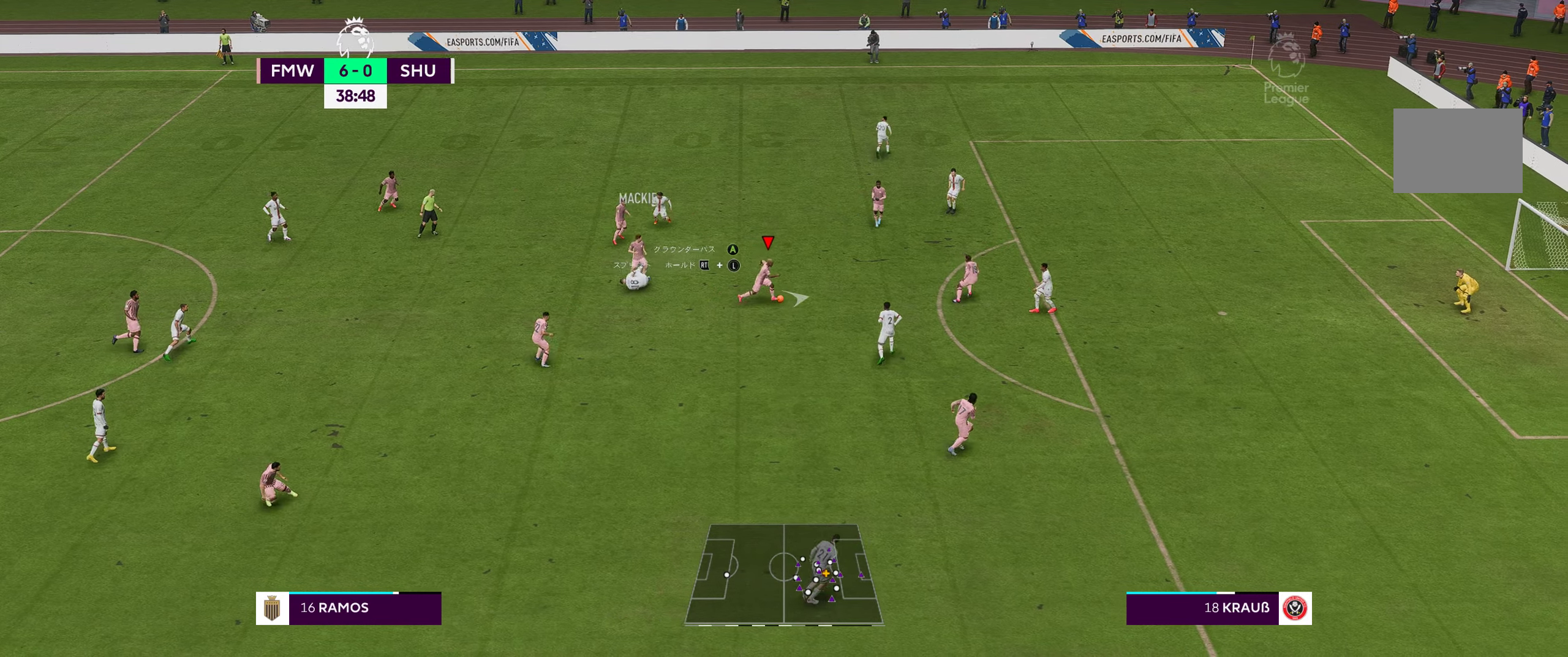
{"buttons": ["R2"], "left_stick": "right", "right_stick": "center", "events": [[16, "left_stick", "up-right"], [216, "left_stick", "right"], [233, "R2", "down"]]}
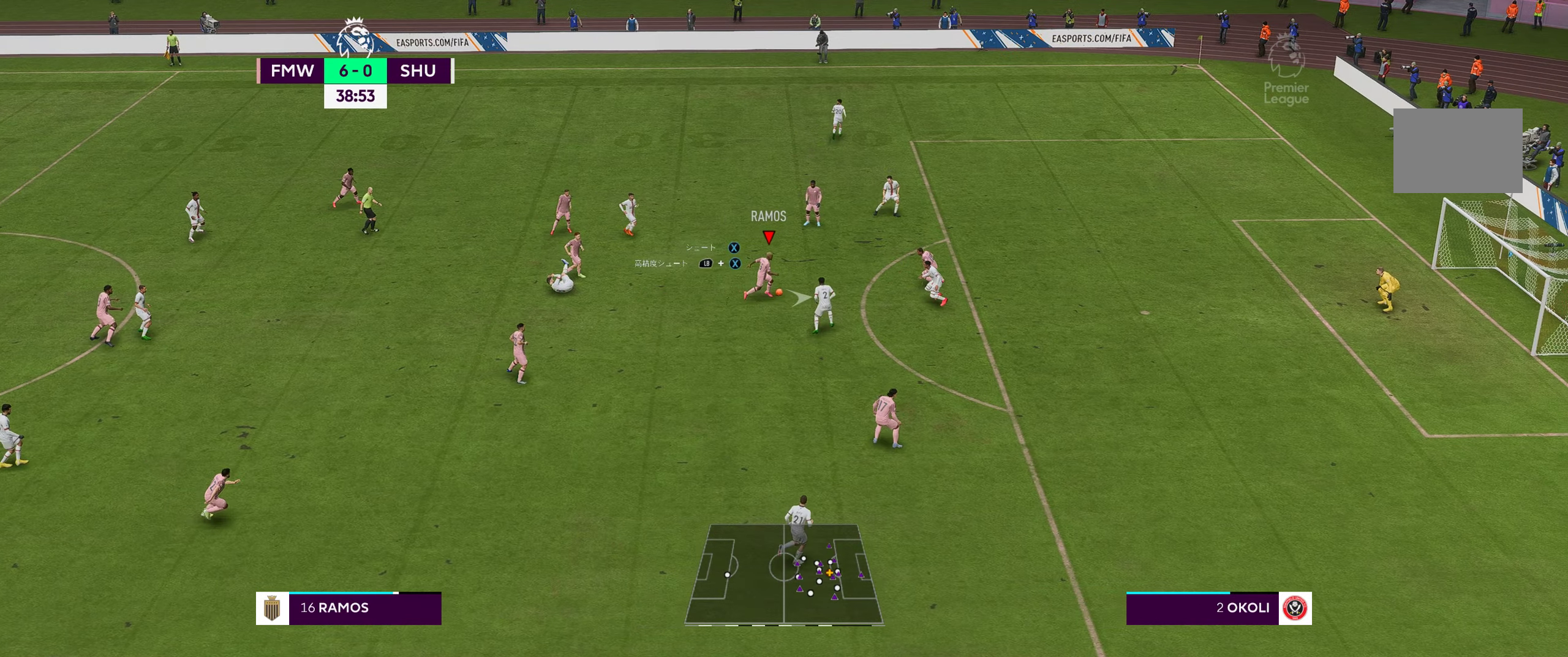
{"buttons": ["R2"], "left_stick": "up-right", "right_stick": "center", "events": [[50, "left_stick", "up-right"]]}
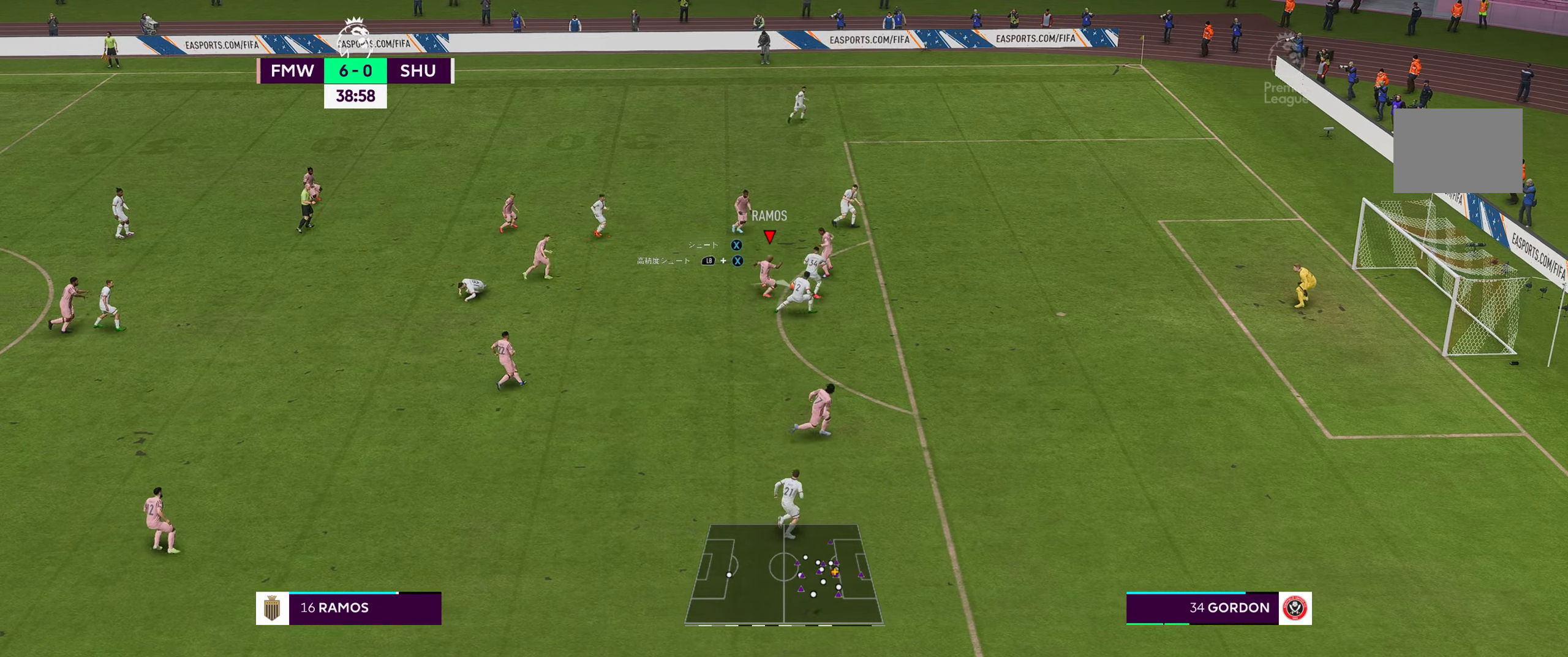
{"buttons": [], "left_stick": "up-left", "right_stick": "center", "events": [[100, "left_stick", "up"], [250, "left_stick", "up-left"], [266, "R2", "up"]]}
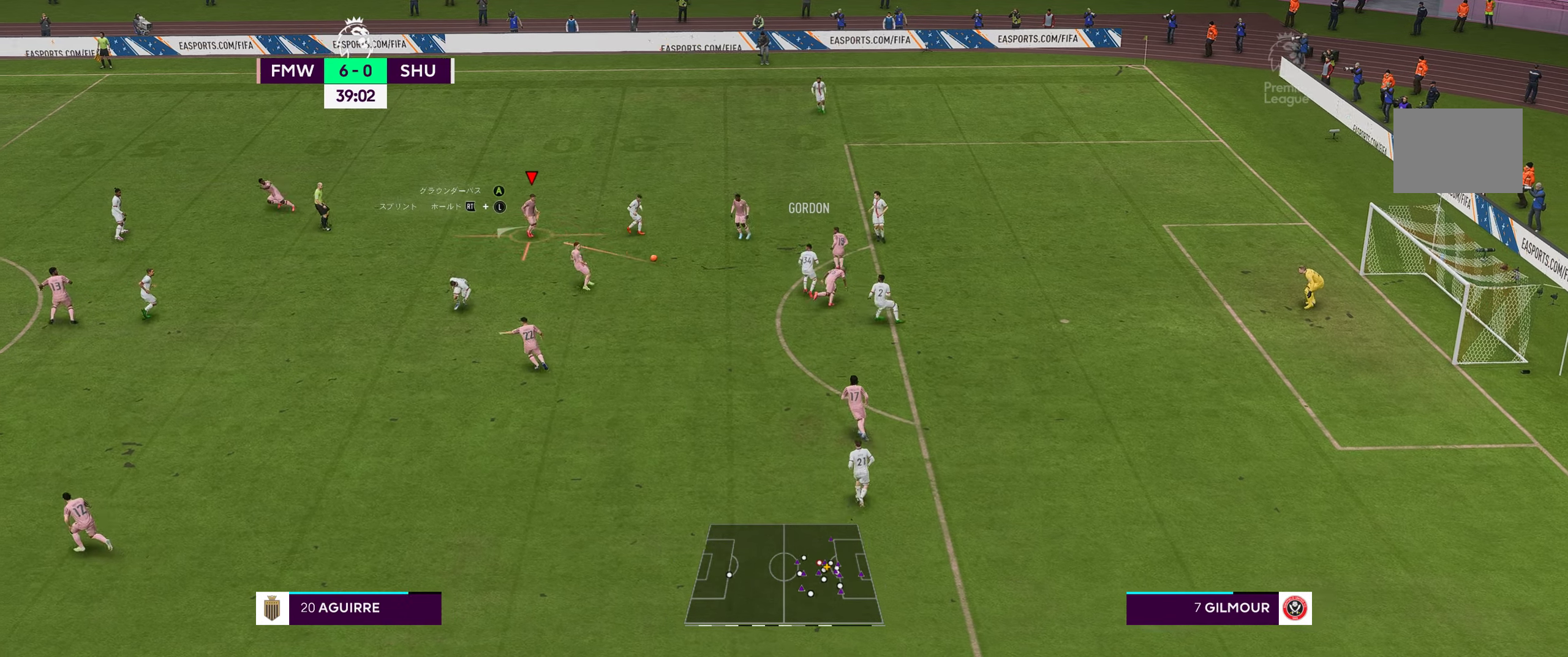
{"buttons": ["A"], "left_stick": "down-right", "right_stick": "center", "events": [[100, "left_stick", "center"], [150, "left_stick", "up-left"], [300, "left_stick", "right"], [400, "A", "down"], [450, "left_stick", "down-right"]]}
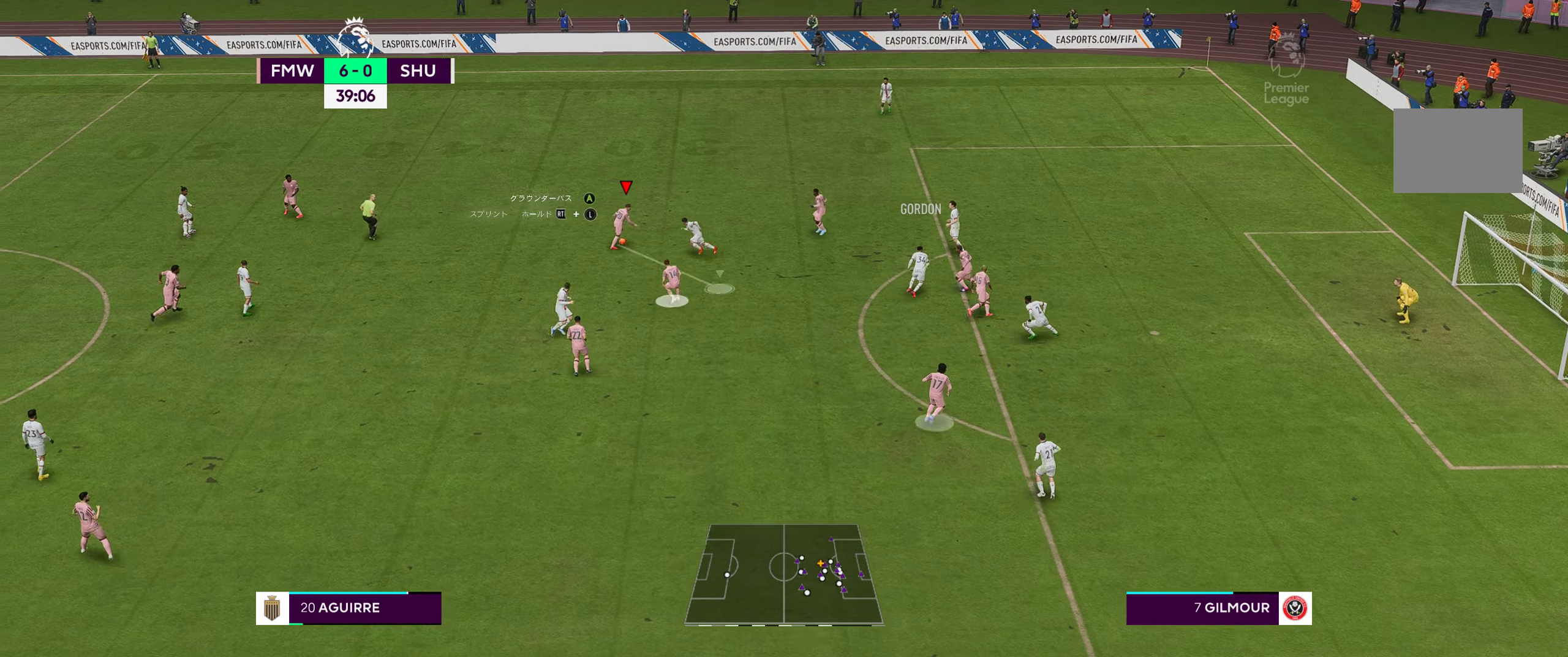
{"buttons": [], "left_stick": "down-right", "right_stick": "center", "events": [[100, "A", "up"]]}
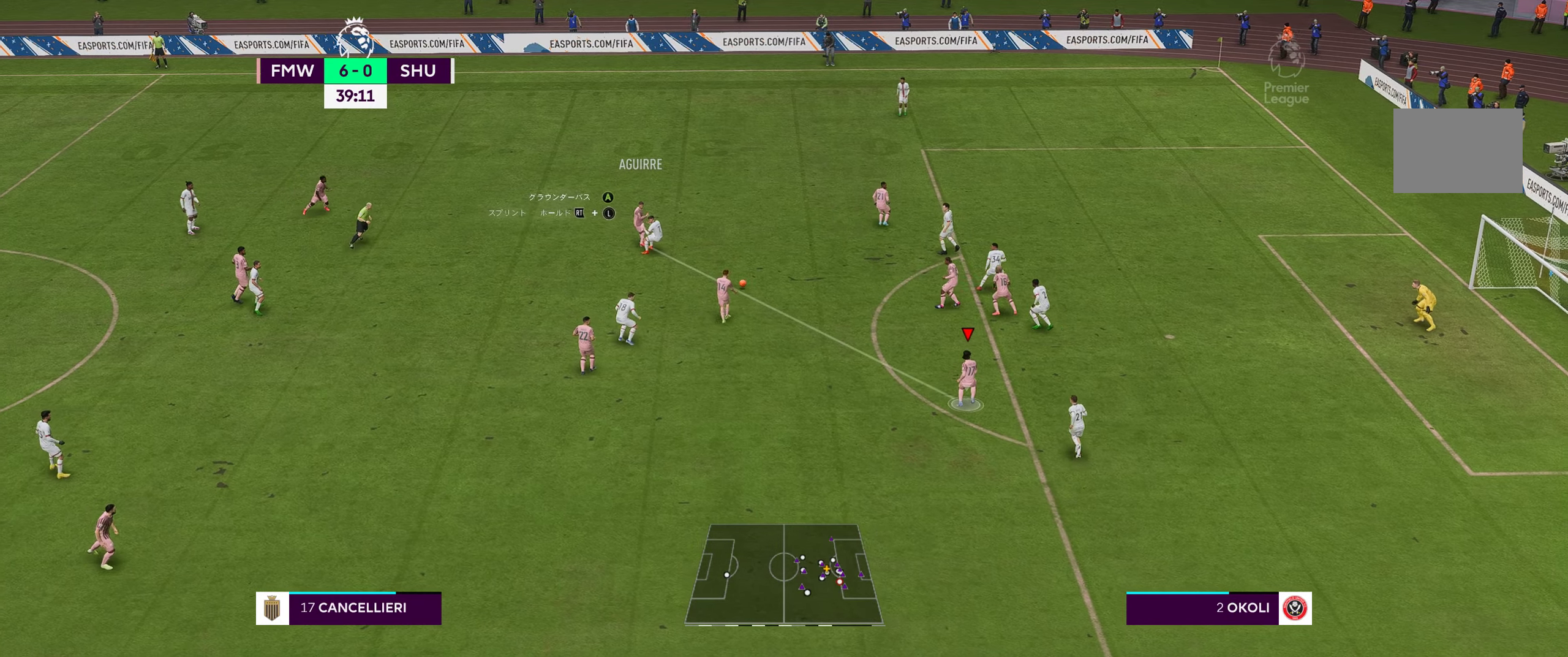
{"buttons": [], "left_stick": "center", "right_stick": "center", "events": [[316, "left_stick", "center"]]}